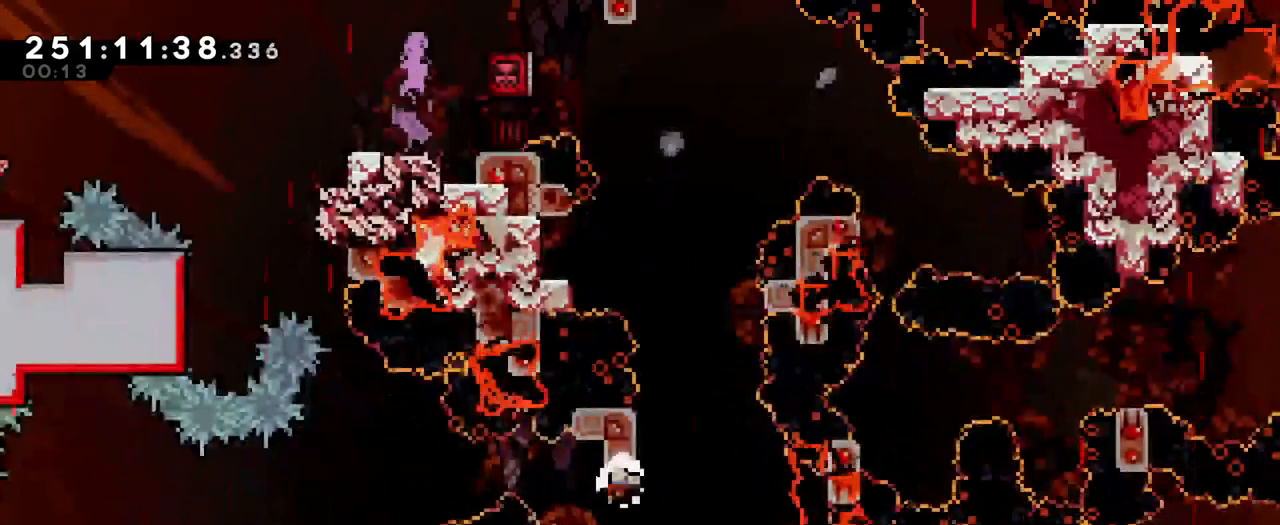
Gameplay with a controller (Nintendo layout); each line is a JSON object with the inputs held at the frame after it. "events" lists button and stick changes between this image and that frame as [ms after this image, input, new state], when the widget could be followed in between. Not read: DPAD_LEFT HOME L1 L3 R1 R3 SELECT START.
{"buttons": ["B"], "left_stick": "center", "right_stick": "center", "events": [[250, "left_stick", "center"], [267, "B", "down"], [350, "B", "up"], [467, "B", "down"]]}
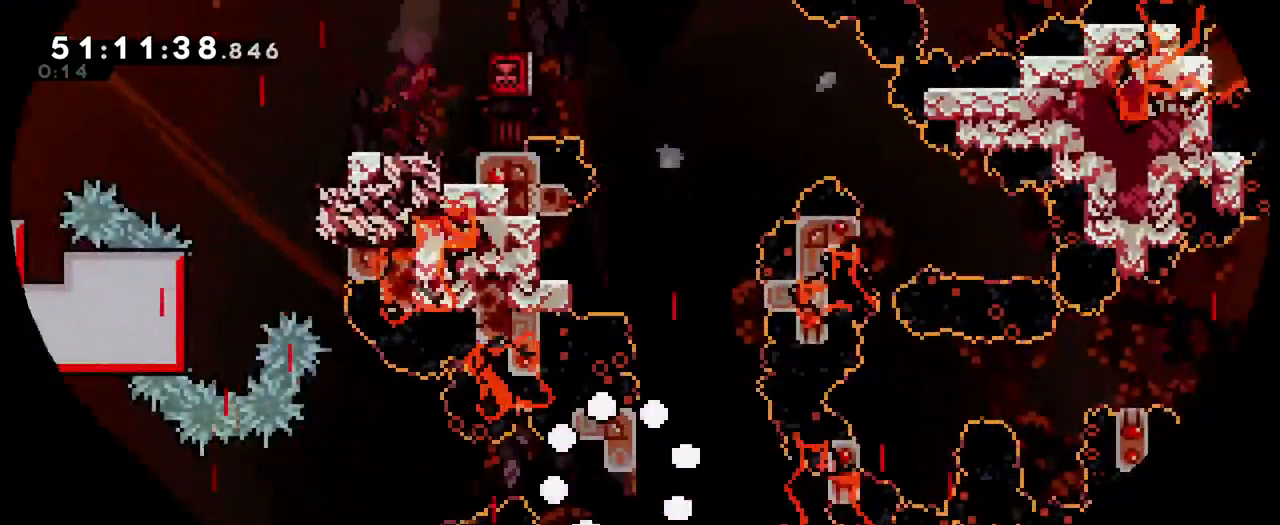
{"buttons": ["B"], "left_stick": "center", "right_stick": "center", "events": [[50, "B", "up"], [134, "B", "down"], [200, "B", "up"], [300, "B", "down"], [384, "B", "up"], [467, "B", "down"]]}
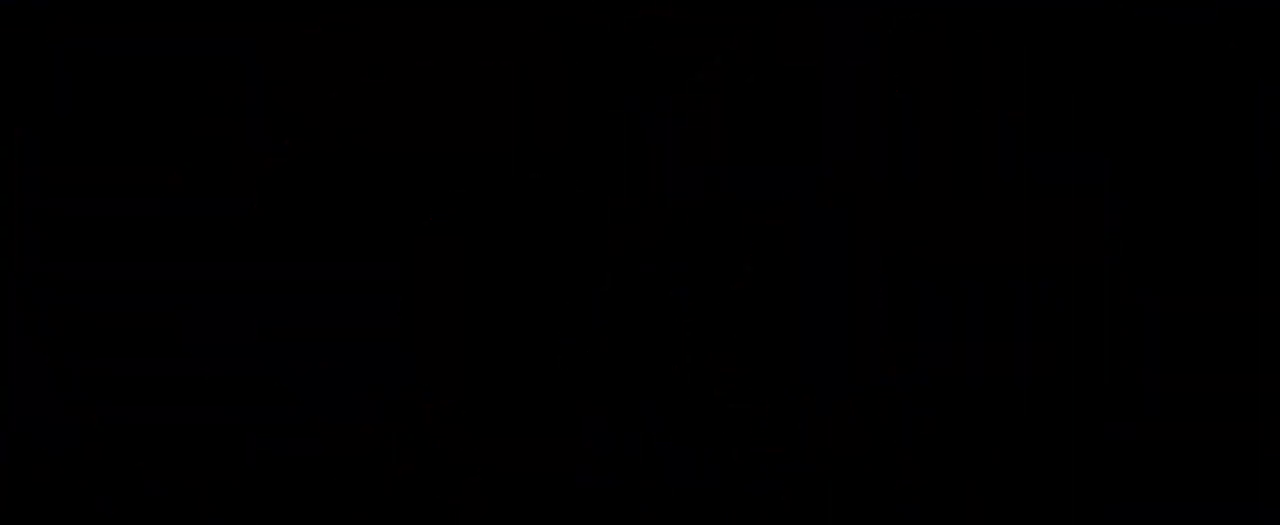
{"buttons": [], "left_stick": "center", "right_stick": "center", "events": [[133, "B", "up"]]}
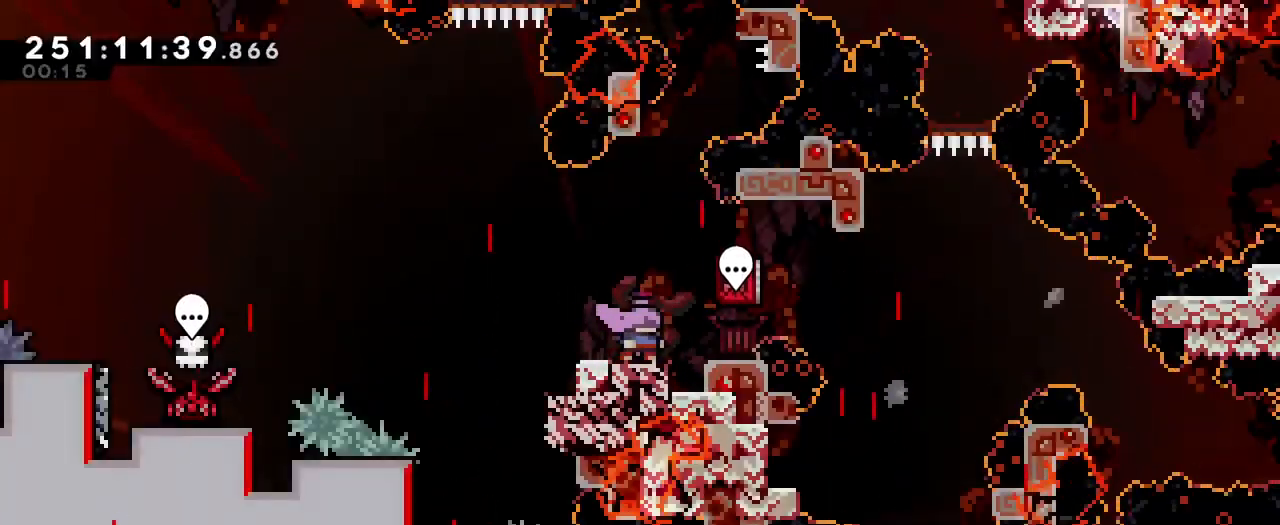
{"buttons": ["B"], "left_stick": "up", "right_stick": "center", "events": [[201, "left_stick", "up"], [401, "B", "down"]]}
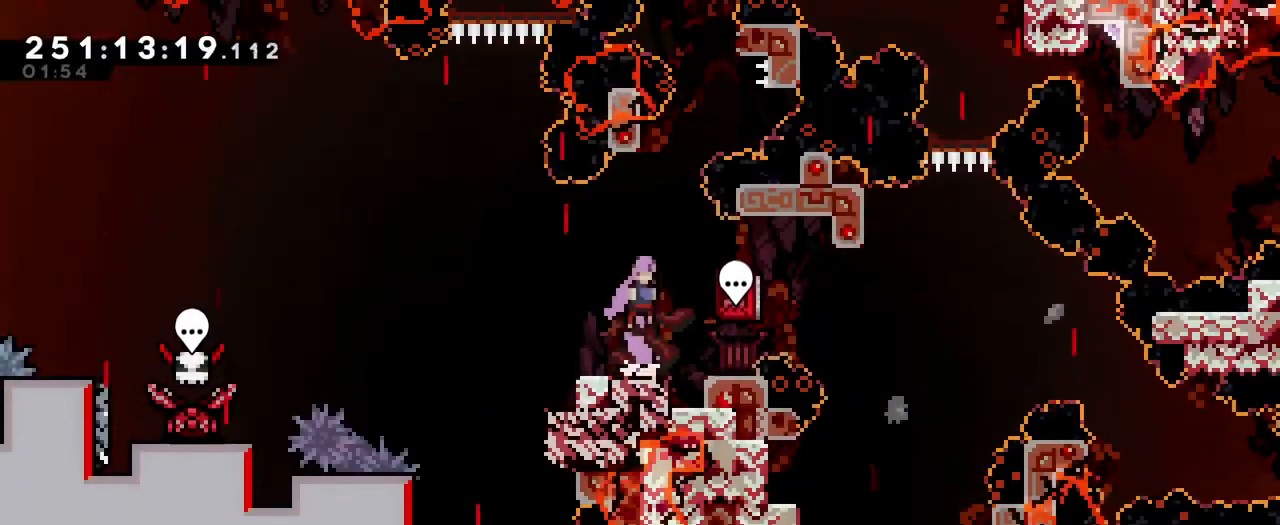
{"buttons": ["B"], "left_stick": "center", "right_stick": "center", "events": [[50, "Y", "down"], [183, "Y", "up"], [200, "B", "up"], [250, "B", "down"], [284, "left_stick", "center"]]}
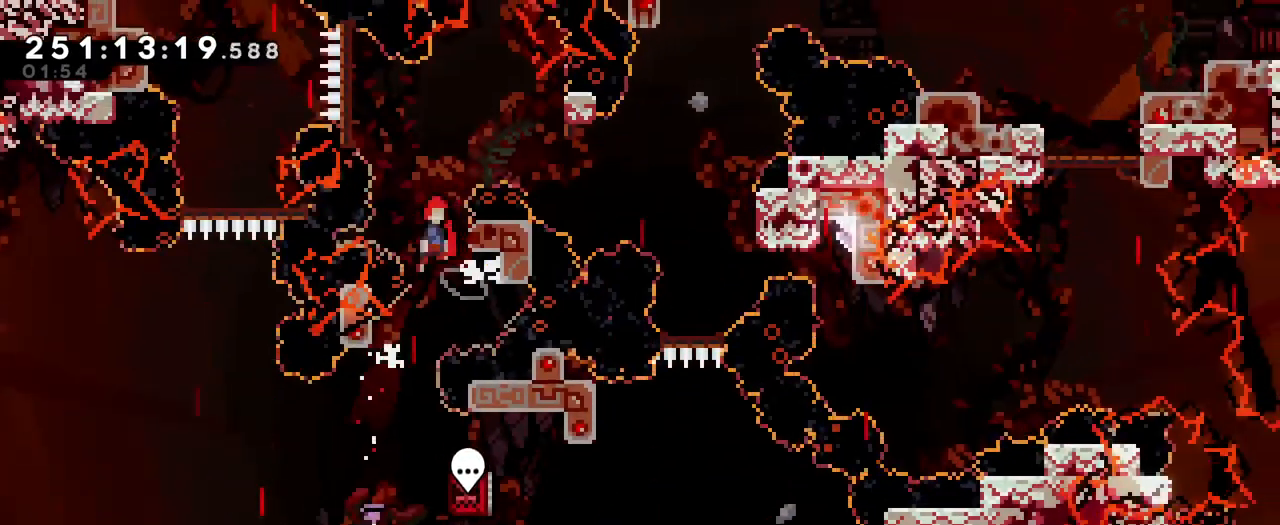
{"buttons": ["B"], "left_stick": "center", "right_stick": "center", "events": [[167, "left_stick", "right"], [267, "B", "up"], [401, "left_stick", "center"], [418, "B", "down"]]}
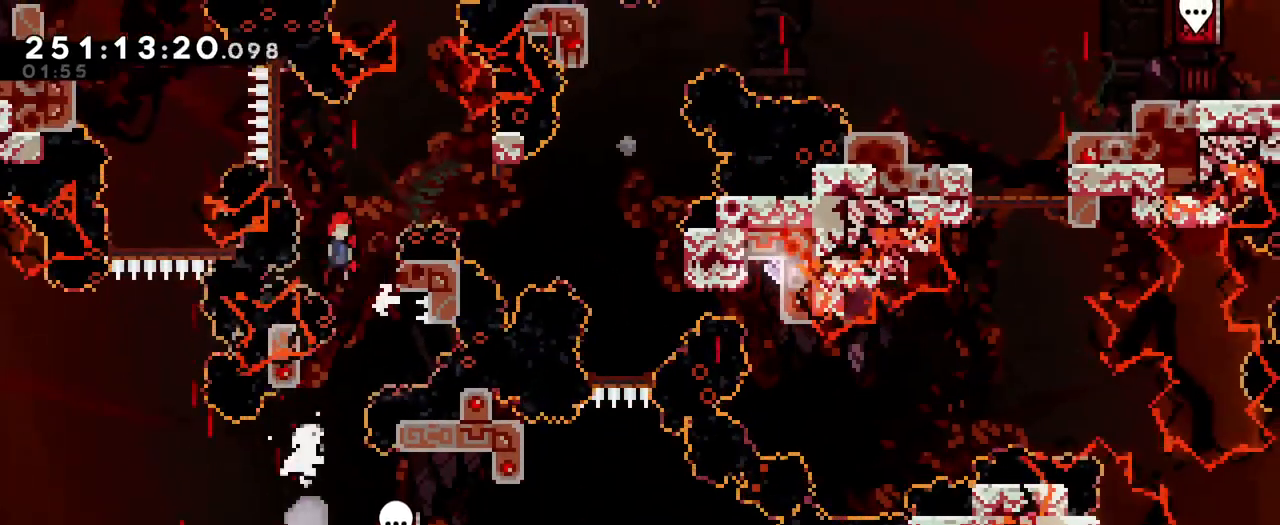
{"buttons": ["B"], "left_stick": "center", "right_stick": "center", "events": [[200, "left_stick", "right"], [317, "B", "up"], [400, "left_stick", "center"], [417, "B", "down"]]}
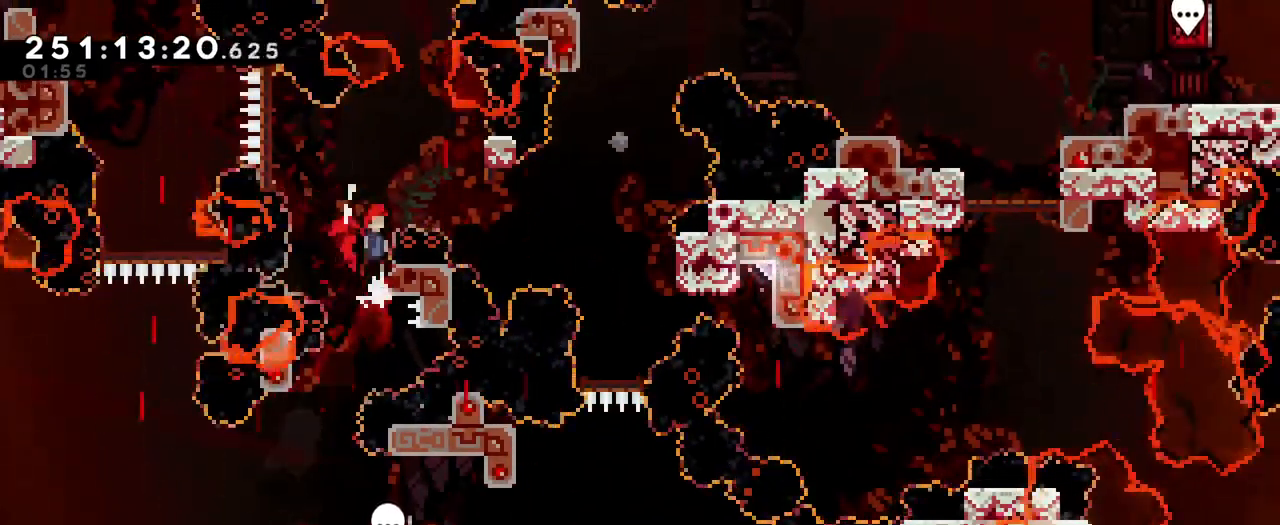
{"buttons": ["B"], "left_stick": "right", "right_stick": "center", "events": [[201, "B", "up"], [334, "B", "down"], [434, "left_stick", "right"]]}
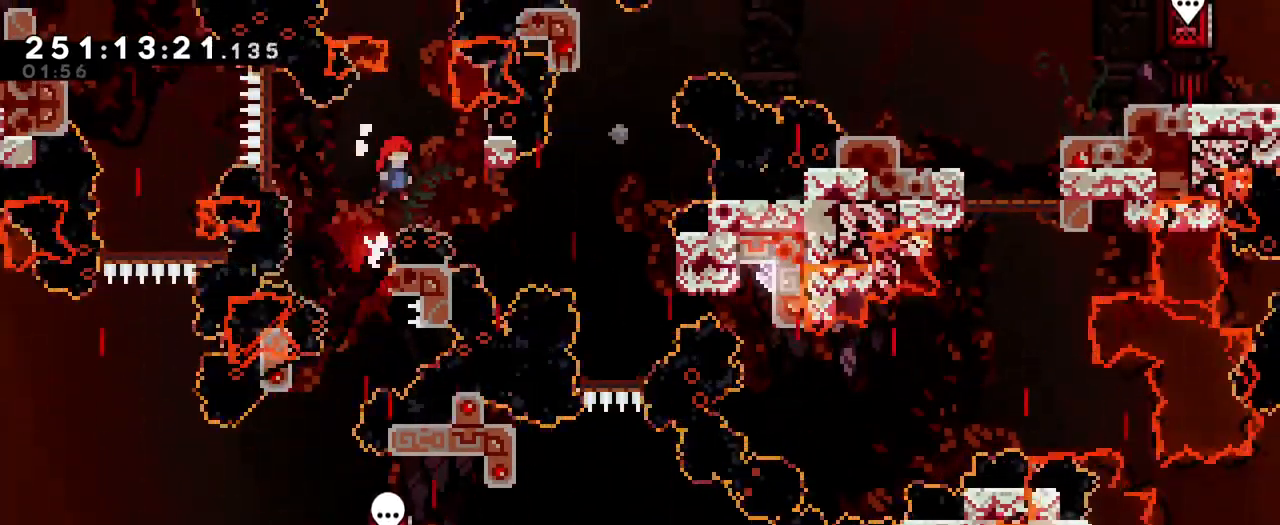
{"buttons": [], "left_stick": "up-right", "right_stick": "center", "events": [[234, "left_stick", "up-right"], [284, "B", "up"]]}
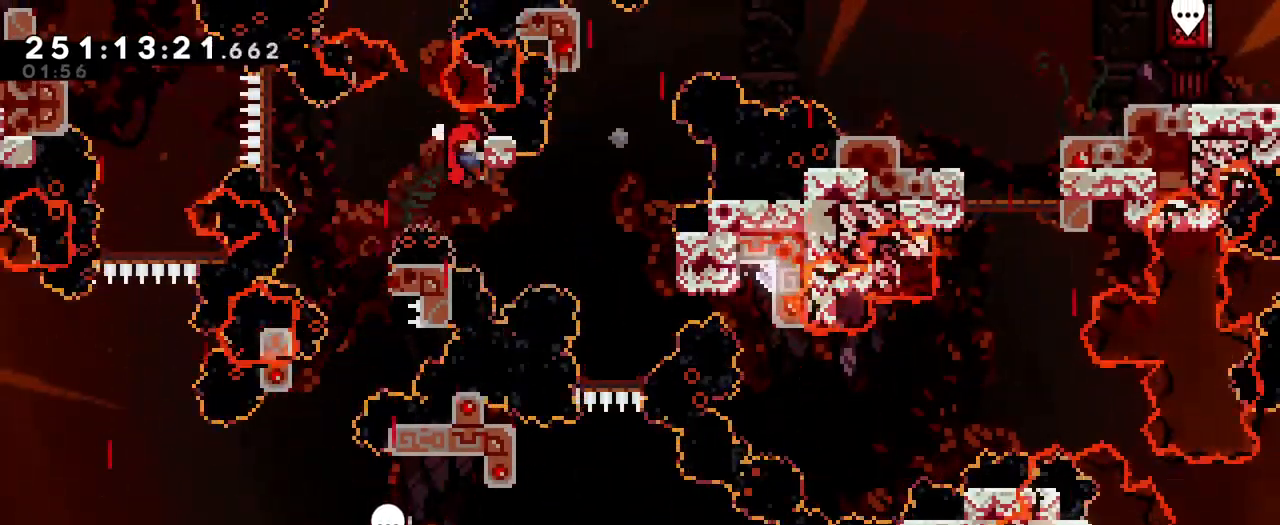
{"buttons": ["B", "Y", "L2"], "left_stick": "up", "right_stick": "center", "events": [[67, "left_stick", "center"], [117, "B", "down"], [201, "left_stick", "up"], [267, "L2", "down"], [351, "Y", "down"]]}